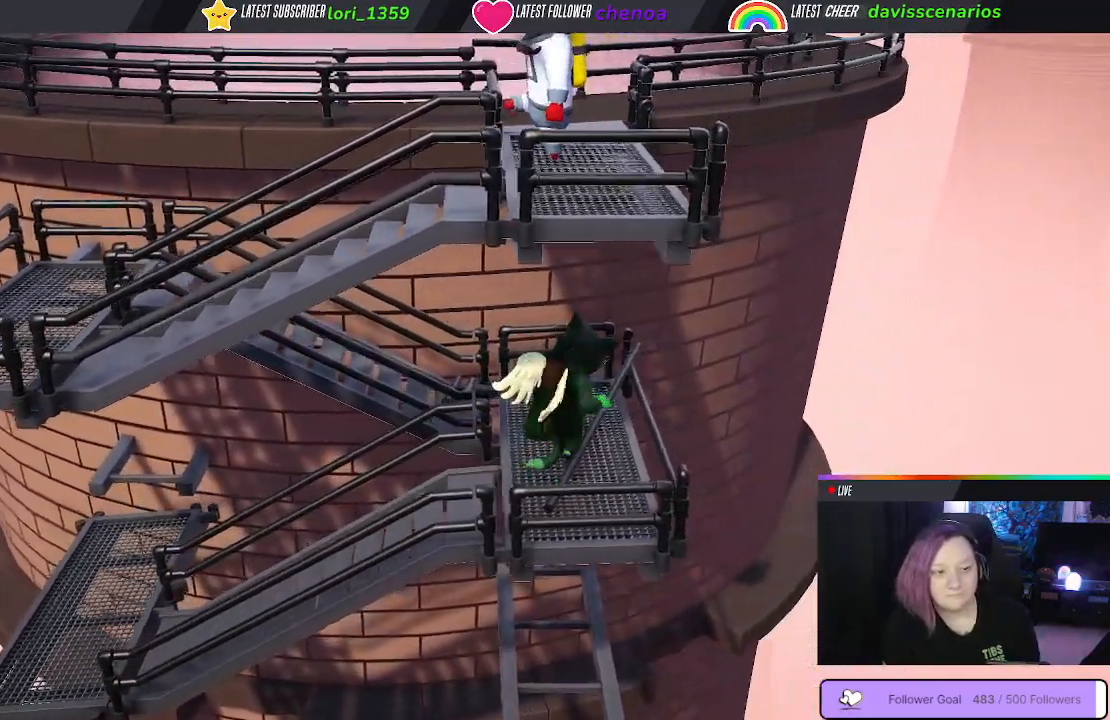
Gameplay with a controller (Xbox layout); each line is a JSON object with the inputs held at the frame after it. "events" lists button and stick changes between this image and that frame as [ms after this image, input, new state], when the widget could be followed in between. Not read: R3.
{"buttons": [], "left_stick": "up-left", "right_stick": "center", "events": []}
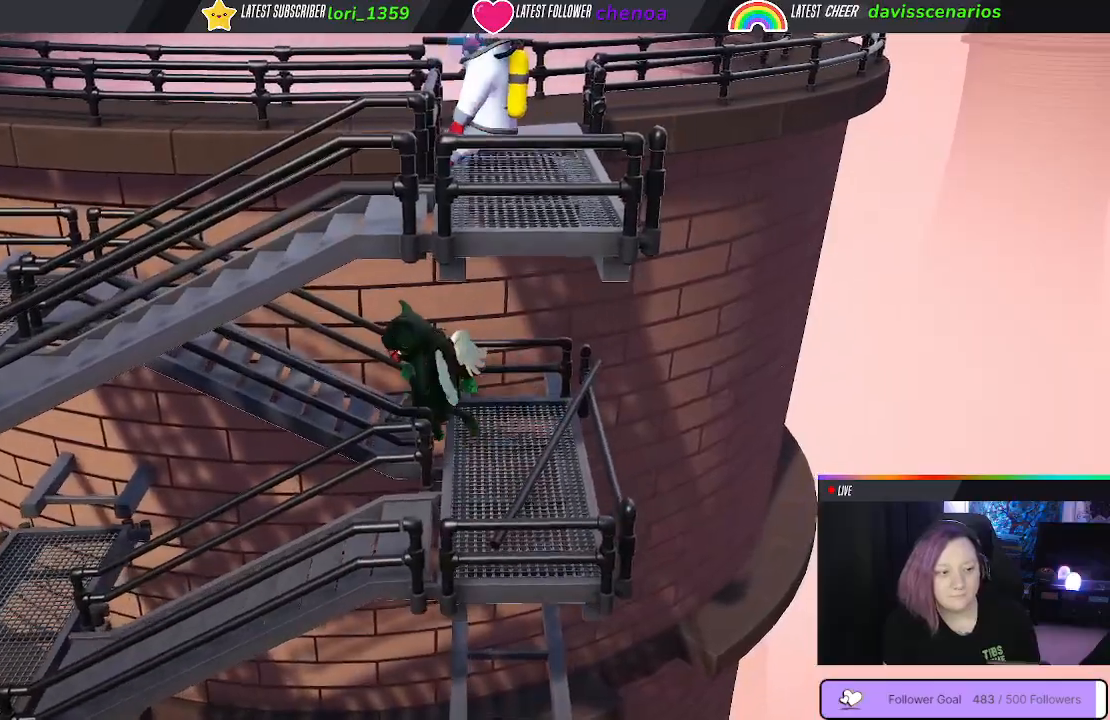
{"buttons": [], "left_stick": "left", "right_stick": "center", "events": [[33, "R1", "down"], [83, "R1", "up"], [133, "left_stick", "left"]]}
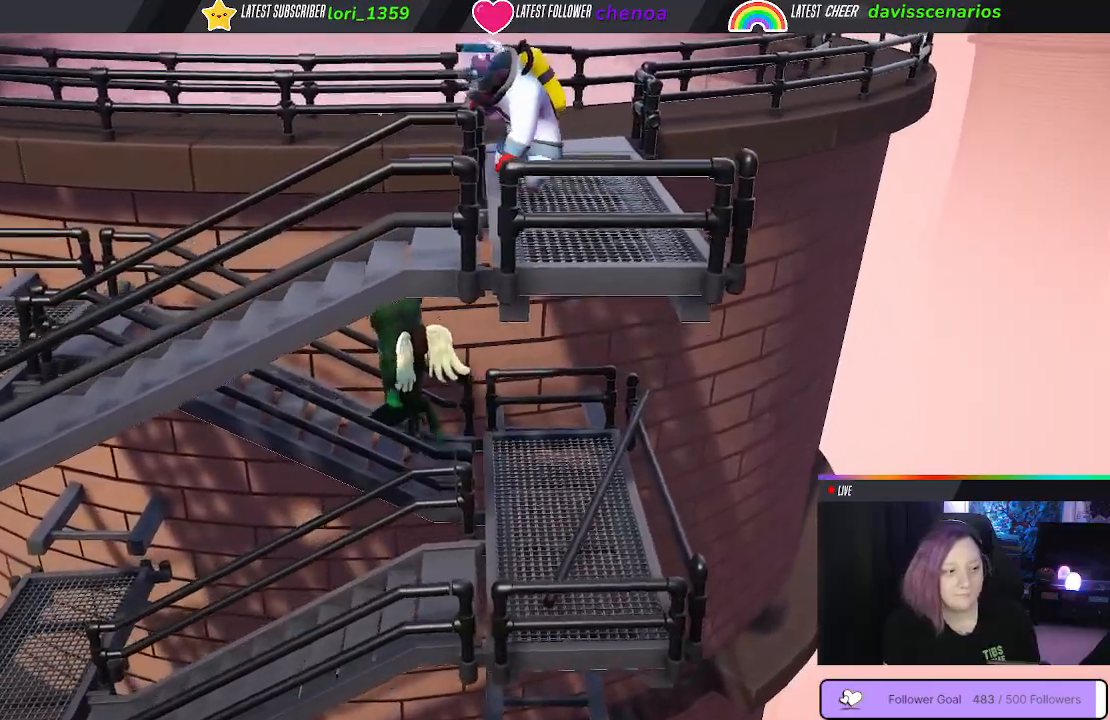
{"buttons": [], "left_stick": "left", "right_stick": "center", "events": []}
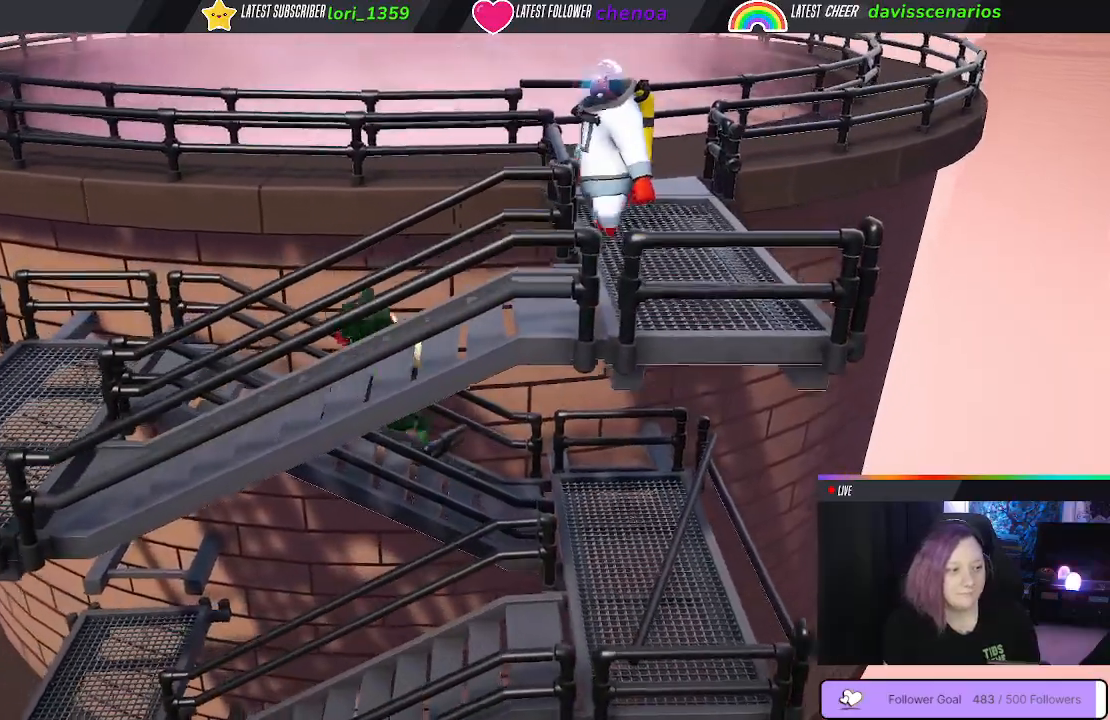
{"buttons": [], "left_stick": "left", "right_stick": "center", "events": []}
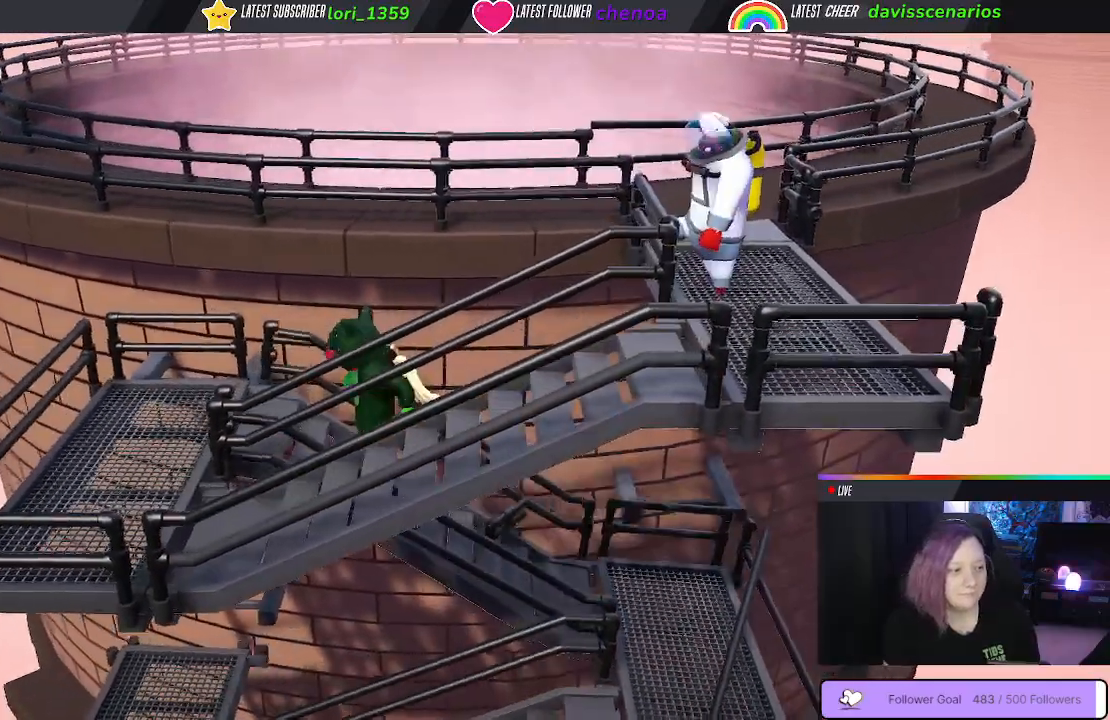
{"buttons": ["A", "L3"], "left_stick": "left", "right_stick": "center", "events": [[333, "A", "down"], [450, "L3", "down"]]}
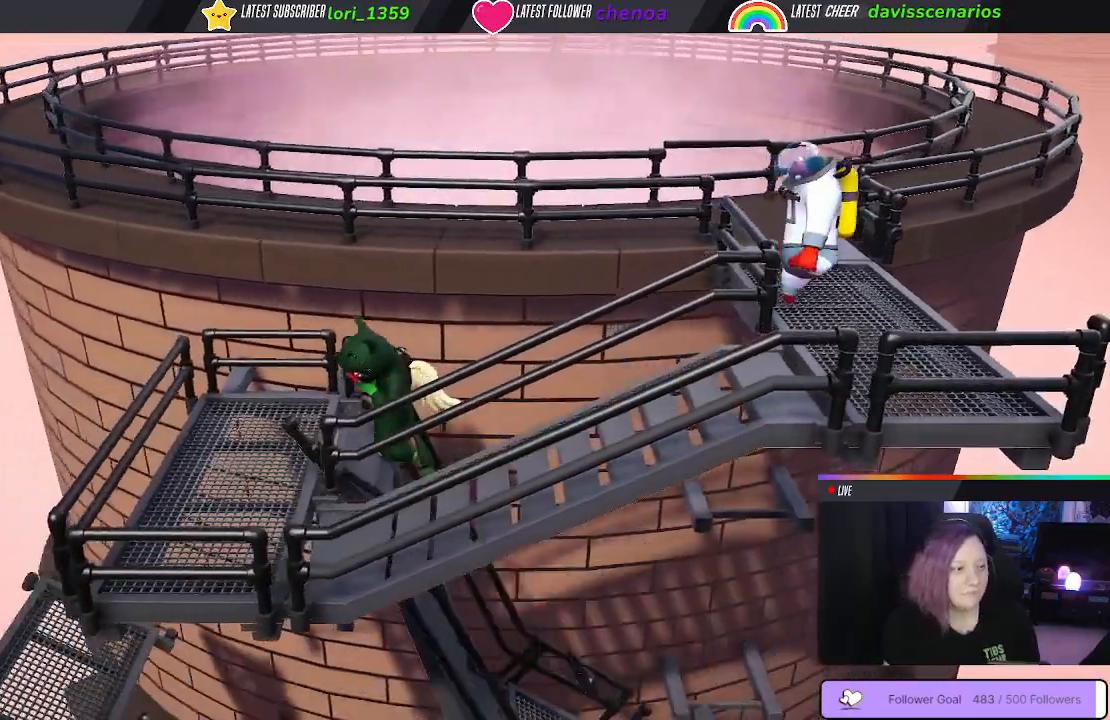
{"buttons": ["A", "L1", "R1", "L3"], "left_stick": "left", "right_stick": "center", "events": [[133, "L1", "down"], [217, "R1", "down"]]}
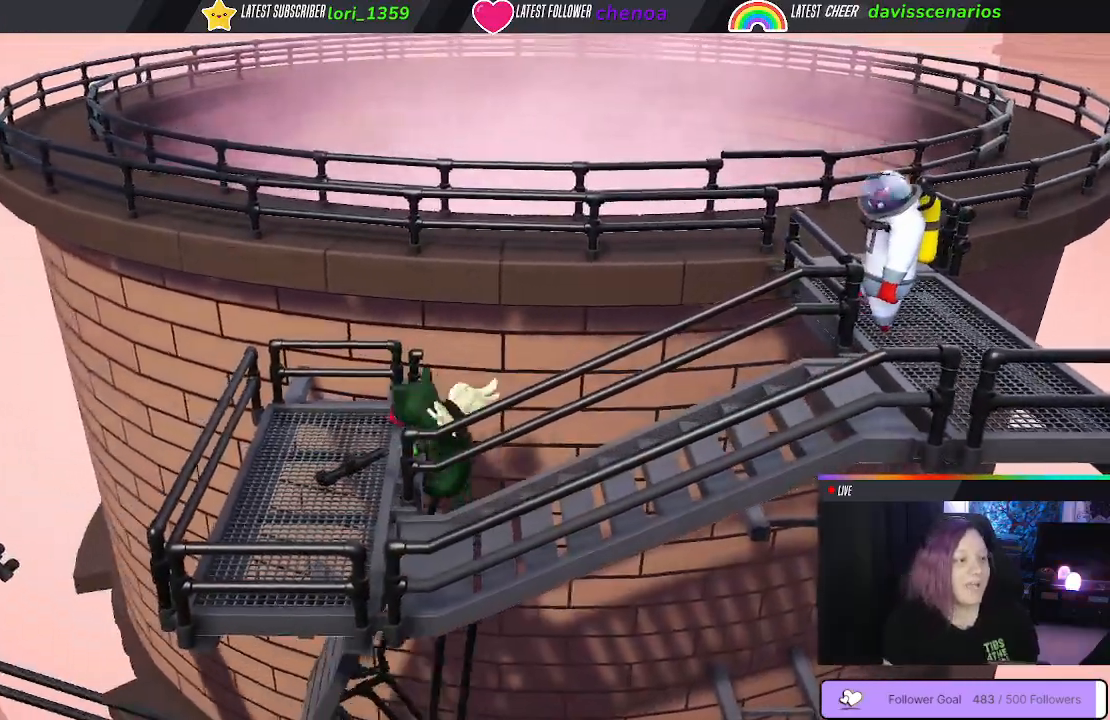
{"buttons": ["A", "L1", "R1", "L3"], "left_stick": "left", "right_stick": "center", "events": []}
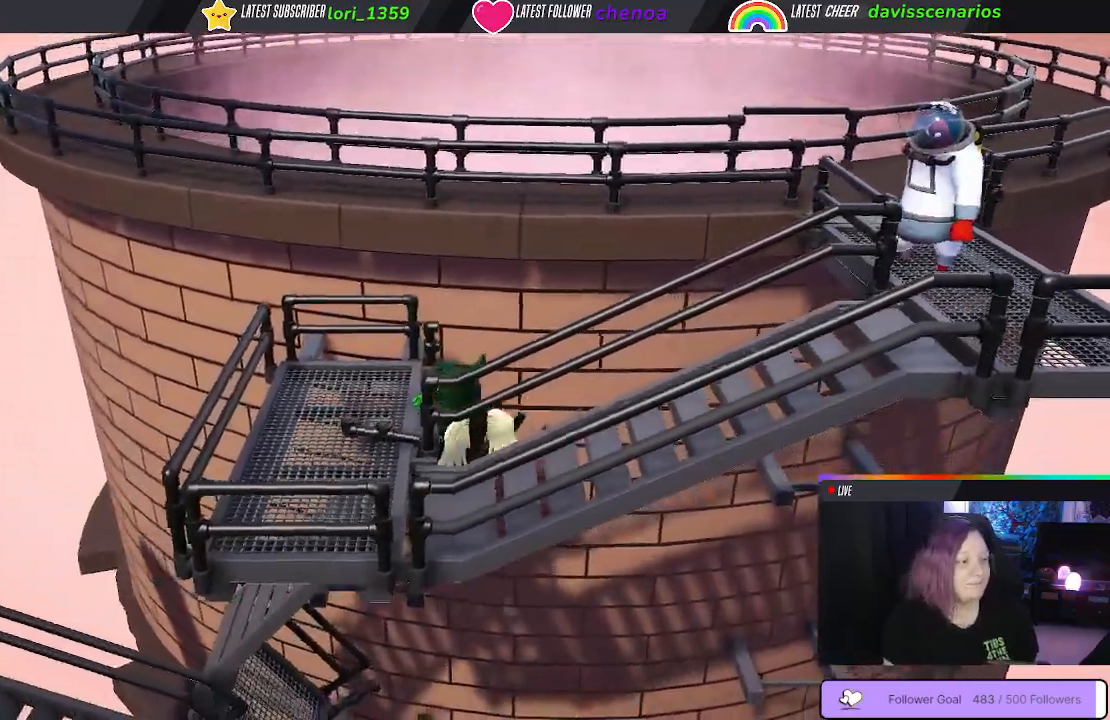
{"buttons": ["L1", "R1", "L3"], "left_stick": "left", "right_stick": "center", "events": [[433, "A", "up"]]}
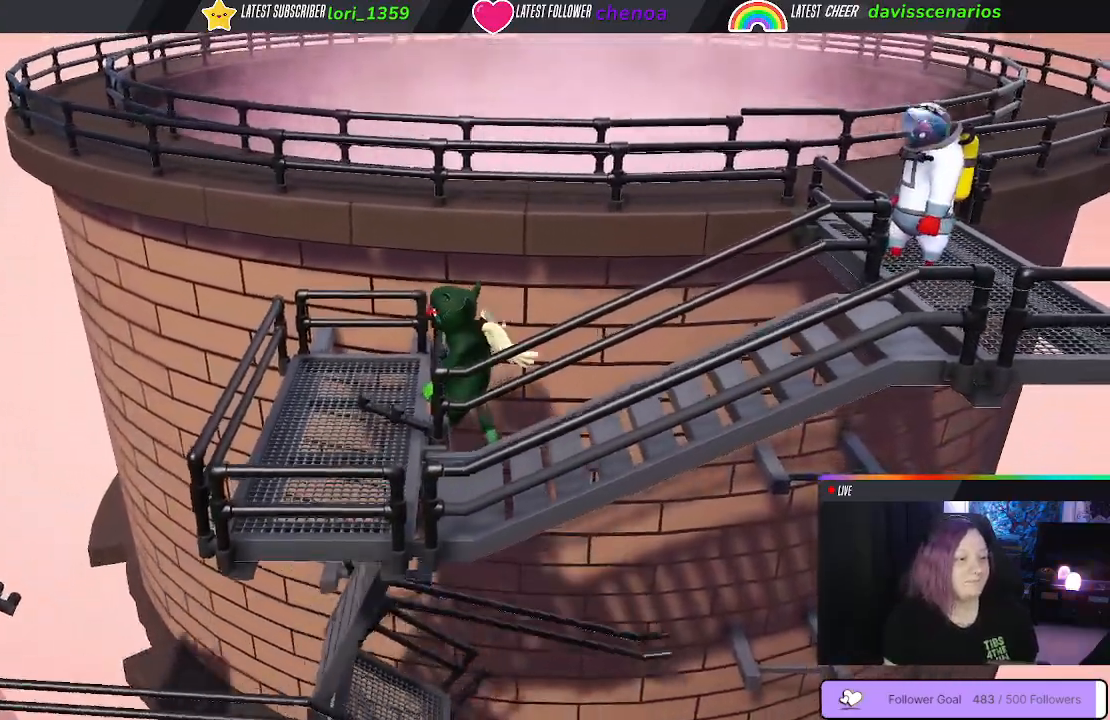
{"buttons": ["A", "L1", "R1", "L3"], "left_stick": "left", "right_stick": "center", "events": [[50, "A", "down"], [167, "A", "up"], [267, "A", "down"], [383, "A", "up"], [467, "A", "down"]]}
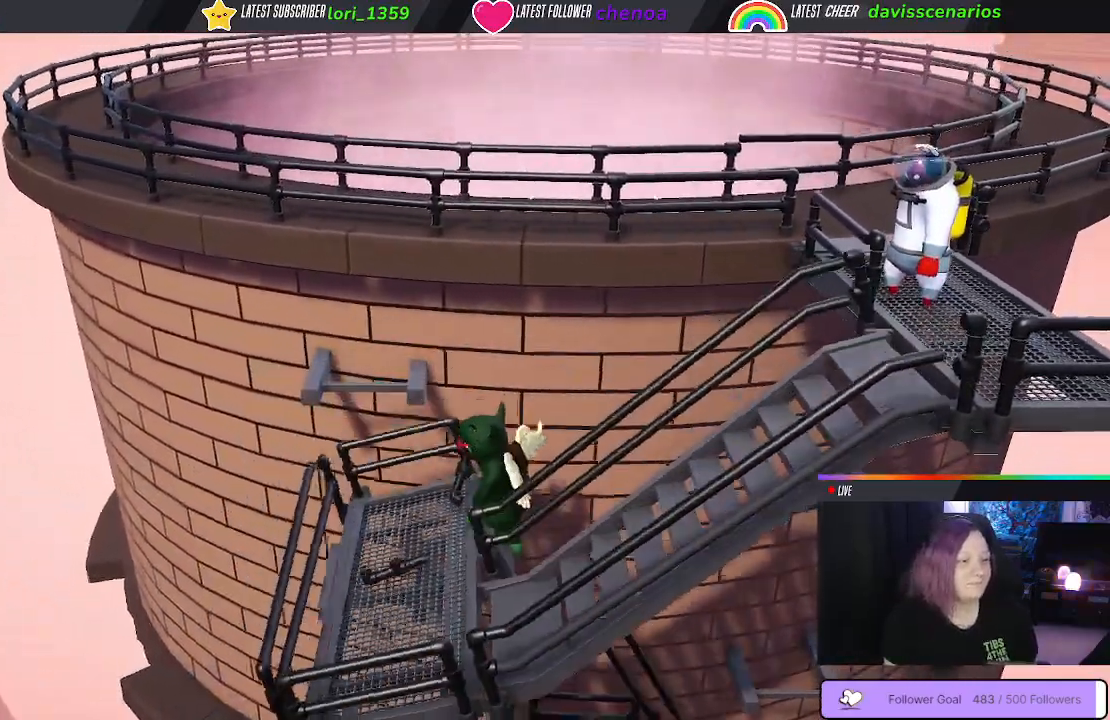
{"buttons": ["L1", "R1", "L3"], "left_stick": "left", "right_stick": "center", "events": [[433, "A", "up"]]}
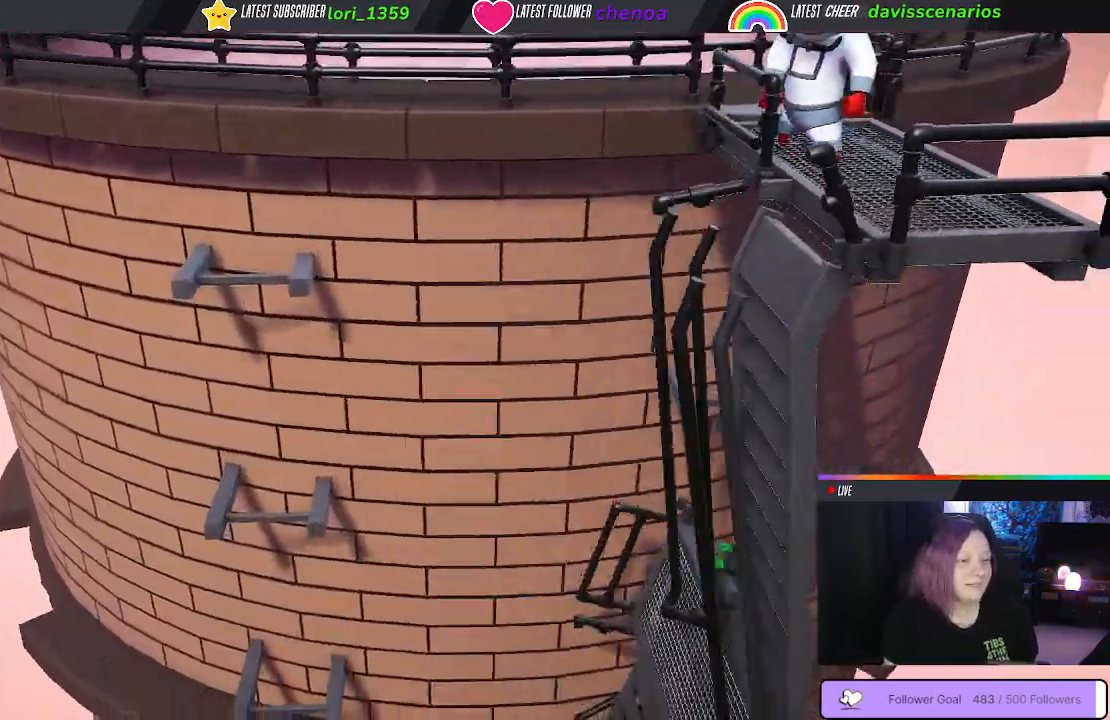
{"buttons": ["A", "L1", "R1", "L3"], "left_stick": "up-left", "right_stick": "center", "events": [[33, "A", "down"], [467, "left_stick", "up-left"]]}
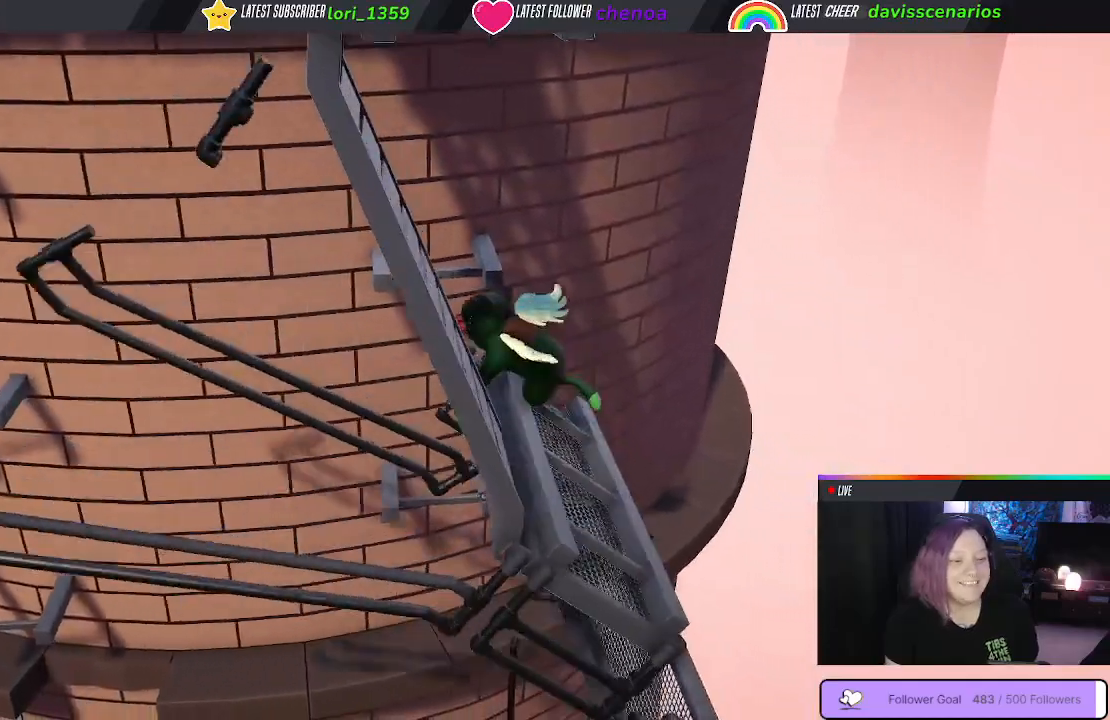
{"buttons": ["A", "L1", "R1", "L3"], "left_stick": "up-left", "right_stick": "center", "events": [[183, "A", "up"], [283, "A", "down"]]}
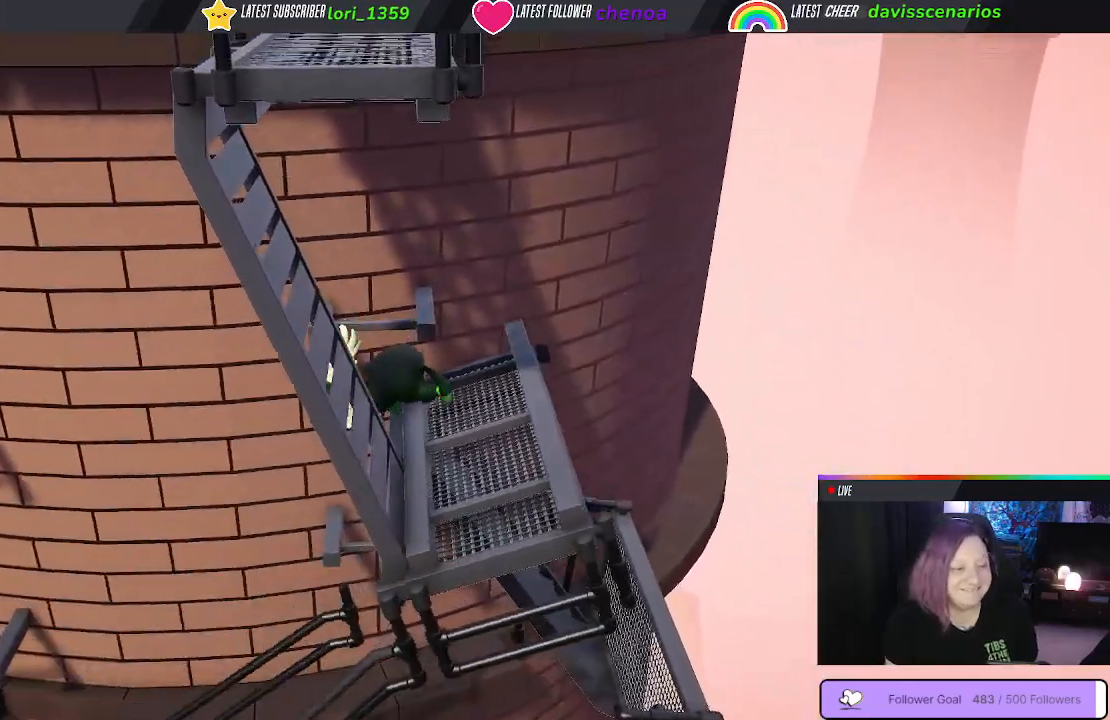
{"buttons": ["A", "L1", "R1"], "left_stick": "right", "right_stick": "center", "events": [[67, "L3", "up"], [167, "left_stick", "center"], [283, "left_stick", "right"]]}
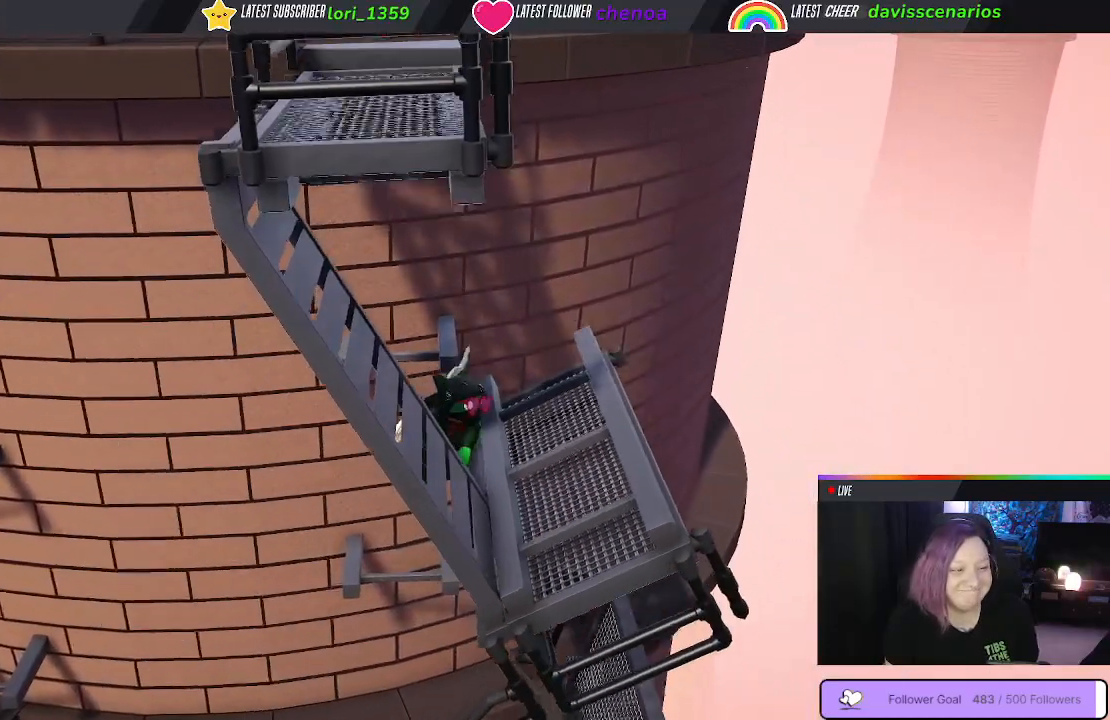
{"buttons": ["A", "L1", "R1"], "left_stick": "up-right", "right_stick": "center", "events": [[433, "left_stick", "up-right"]]}
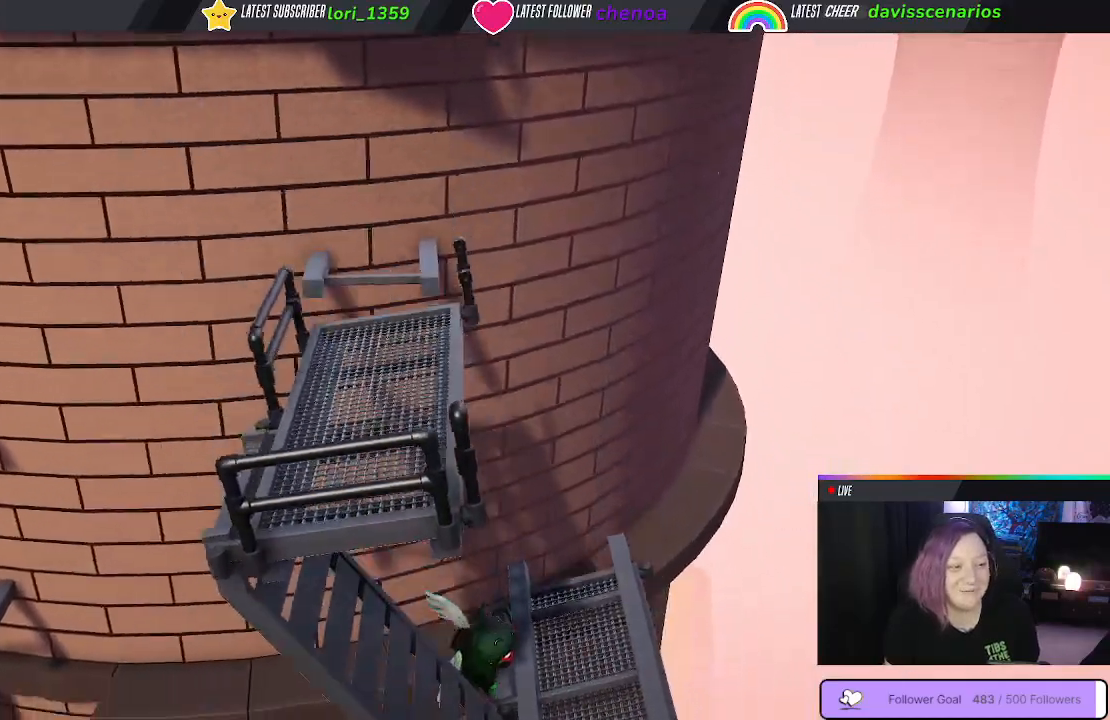
{"buttons": ["A", "L1", "R1"], "left_stick": "up", "right_stick": "center", "events": [[17, "left_stick", "up"]]}
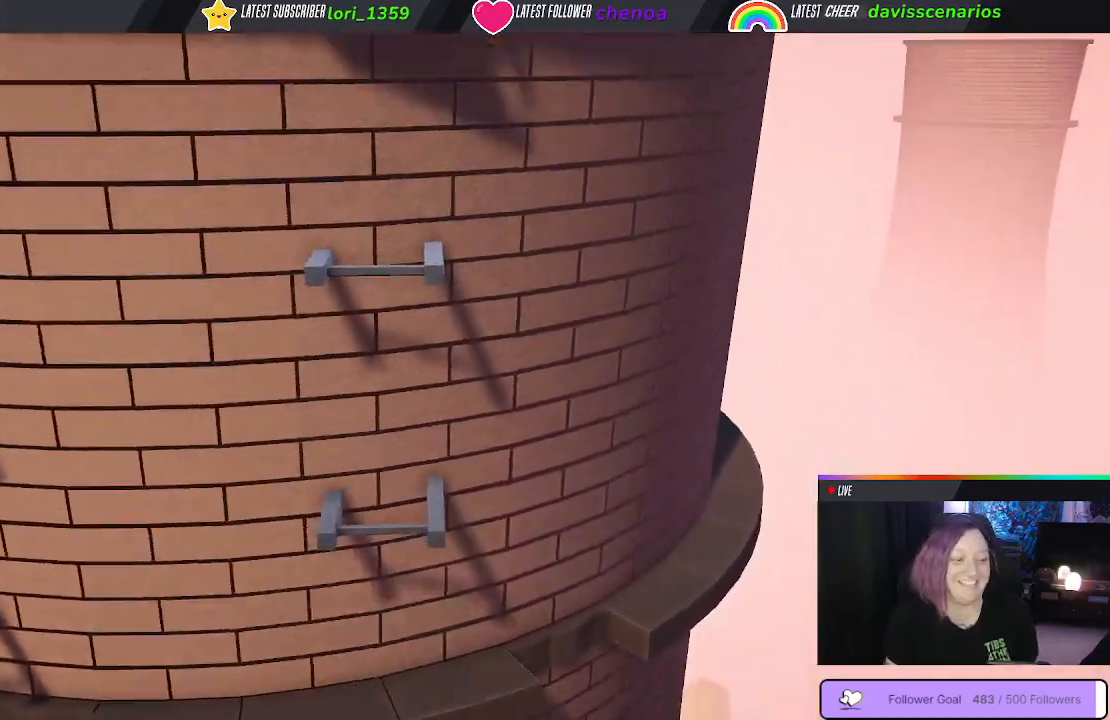
{"buttons": [], "left_stick": "up", "right_stick": "center"}
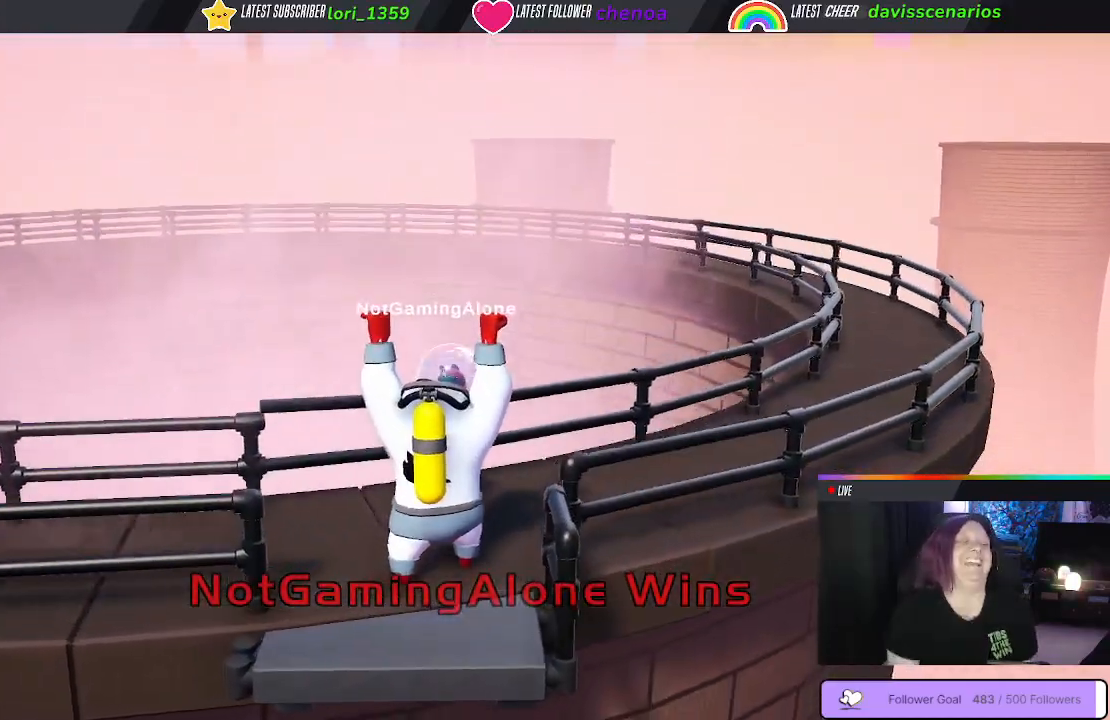
{"buttons": [], "left_stick": "center", "right_stick": "center", "events": [[133, "left_stick", "center"]]}
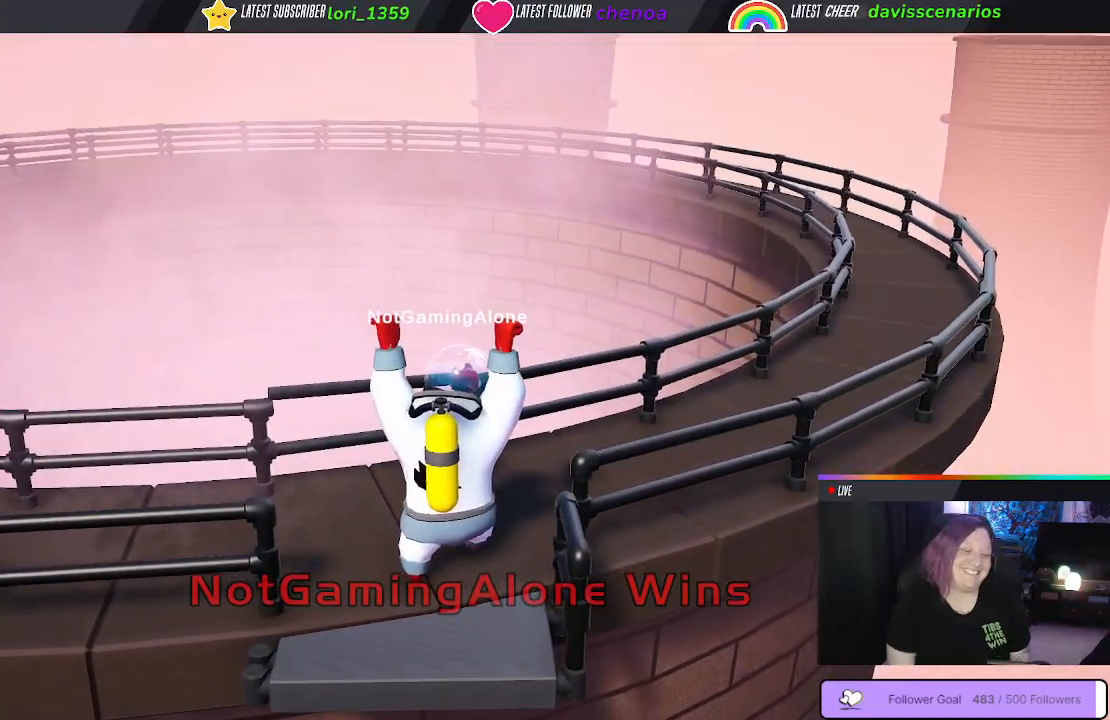
{"buttons": [], "left_stick": "center", "right_stick": "center", "events": []}
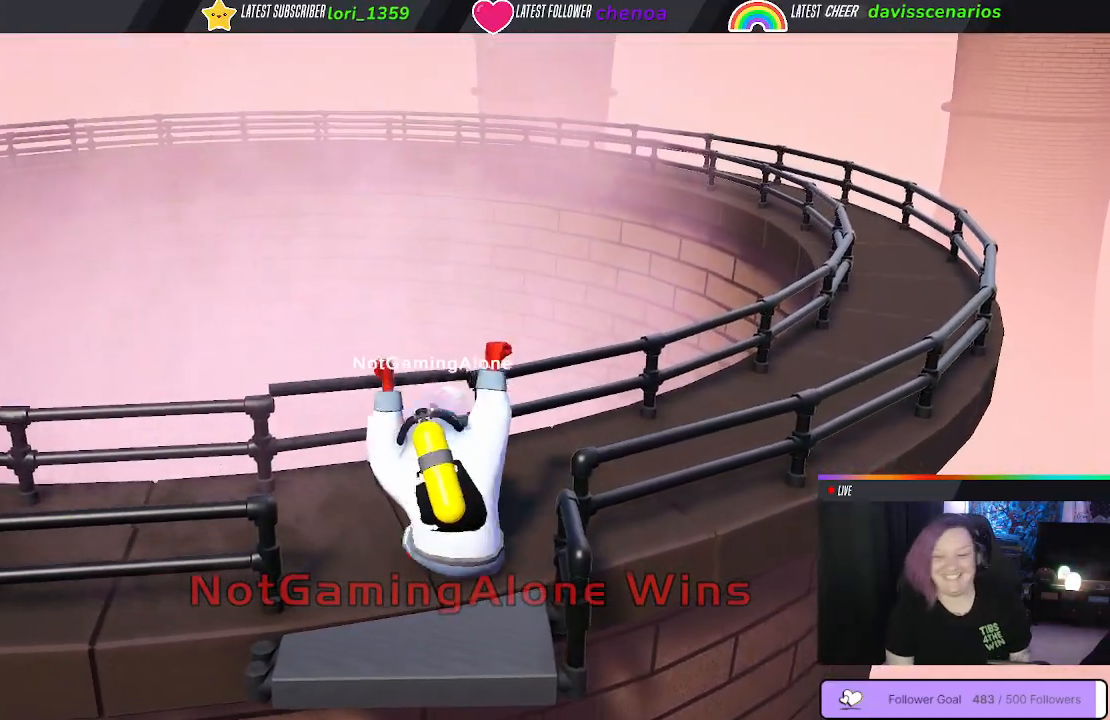
{"buttons": [], "left_stick": "center", "right_stick": "center", "events": []}
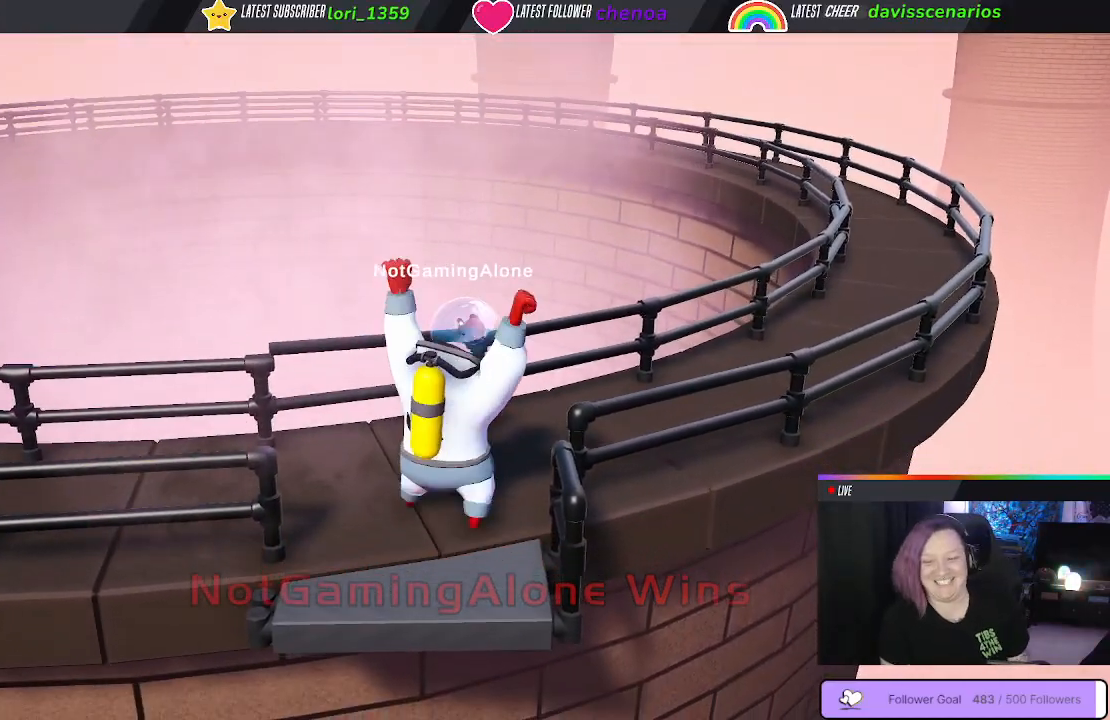
{"buttons": [], "left_stick": "center", "right_stick": "center", "events": []}
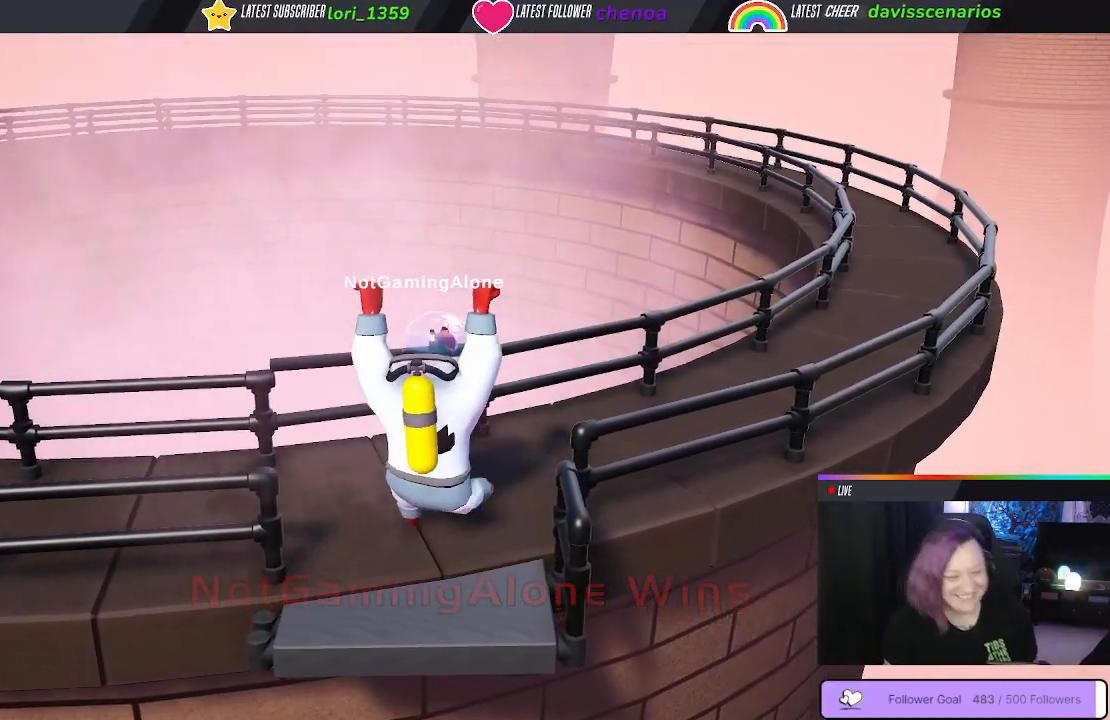
{"buttons": [], "left_stick": "center", "right_stick": "center", "events": []}
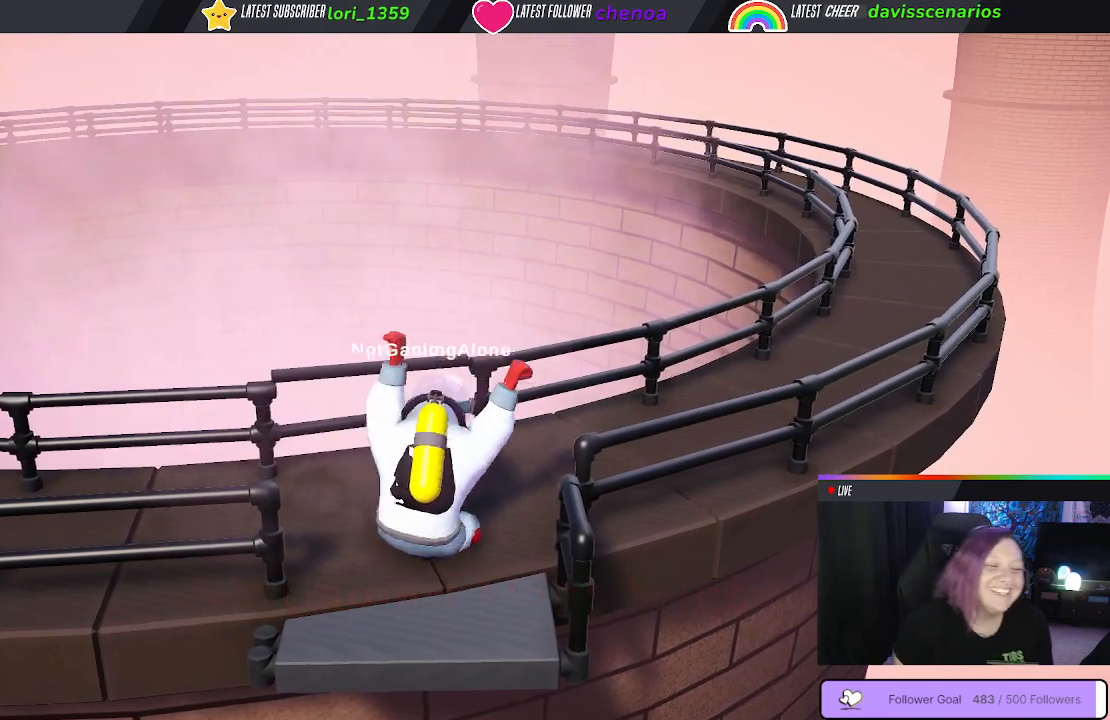
{"buttons": [], "left_stick": "center", "right_stick": "center", "events": []}
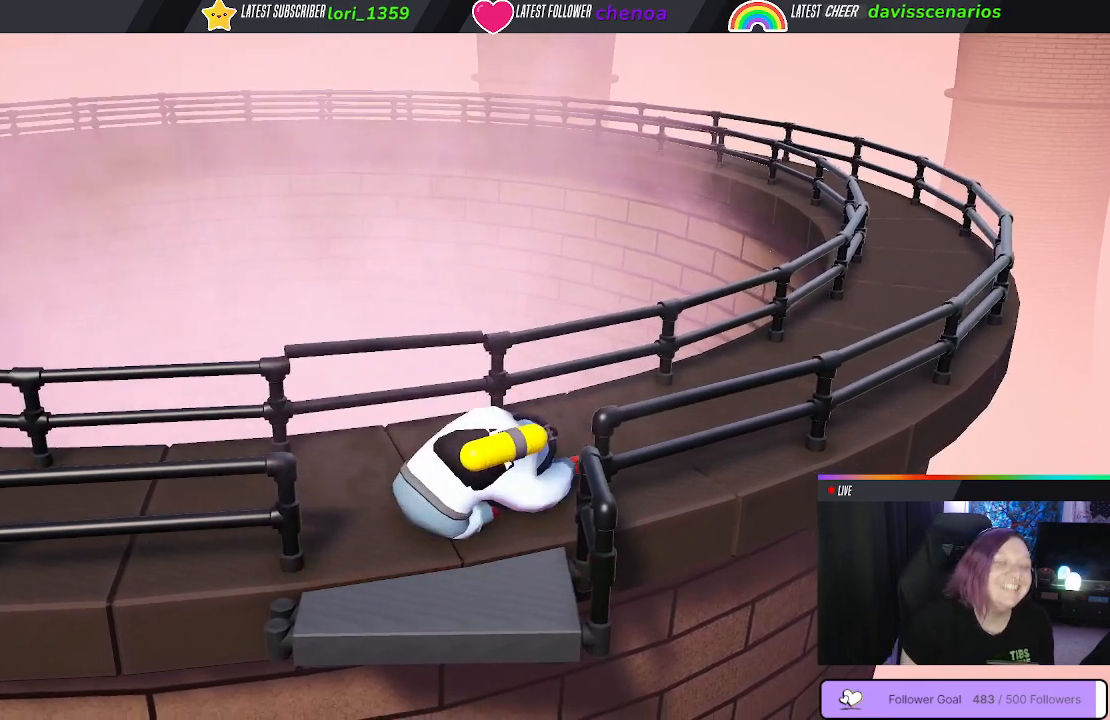
{"buttons": [], "left_stick": "center", "right_stick": "left", "events": [[400, "right_stick", "left"]]}
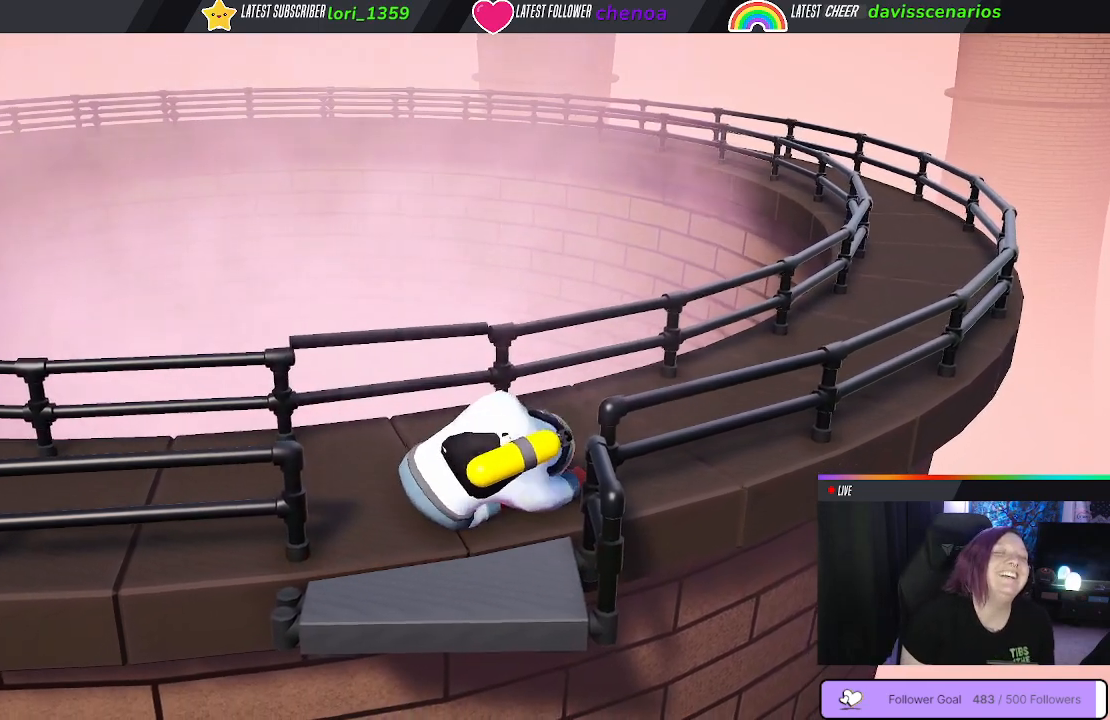
{"buttons": [], "left_stick": "center", "right_stick": "center", "events": [[67, "right_stick", "center"]]}
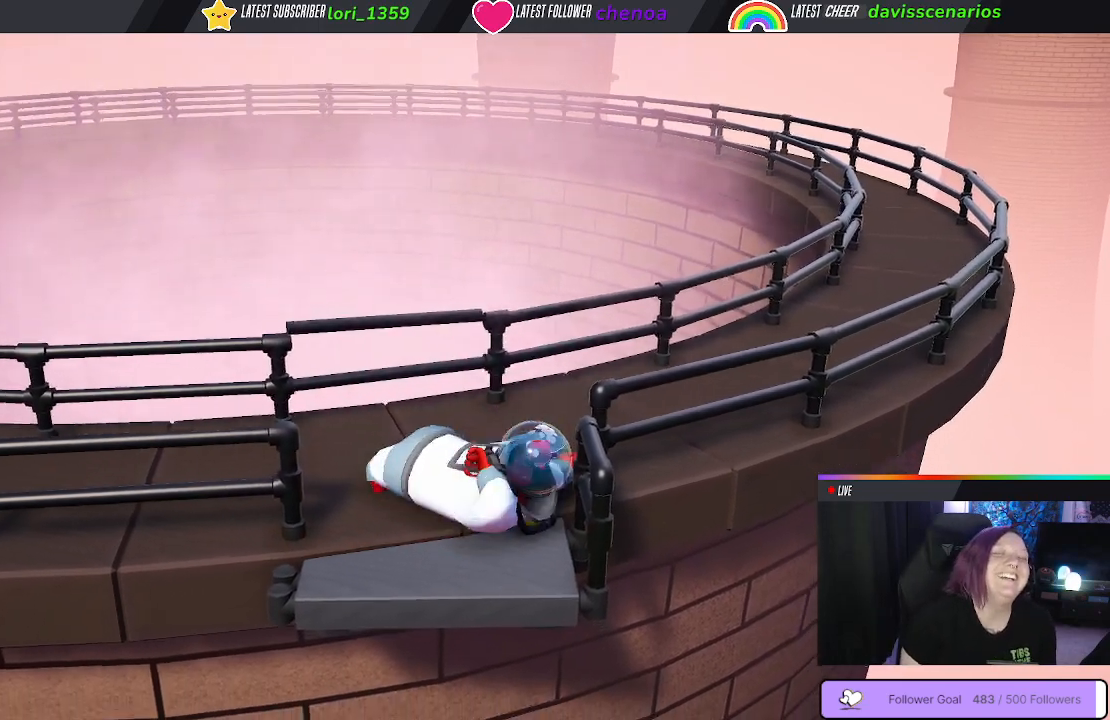
{"buttons": [], "left_stick": "center", "right_stick": "center", "events": [[117, "right_stick", "left"], [317, "right_stick", "center"]]}